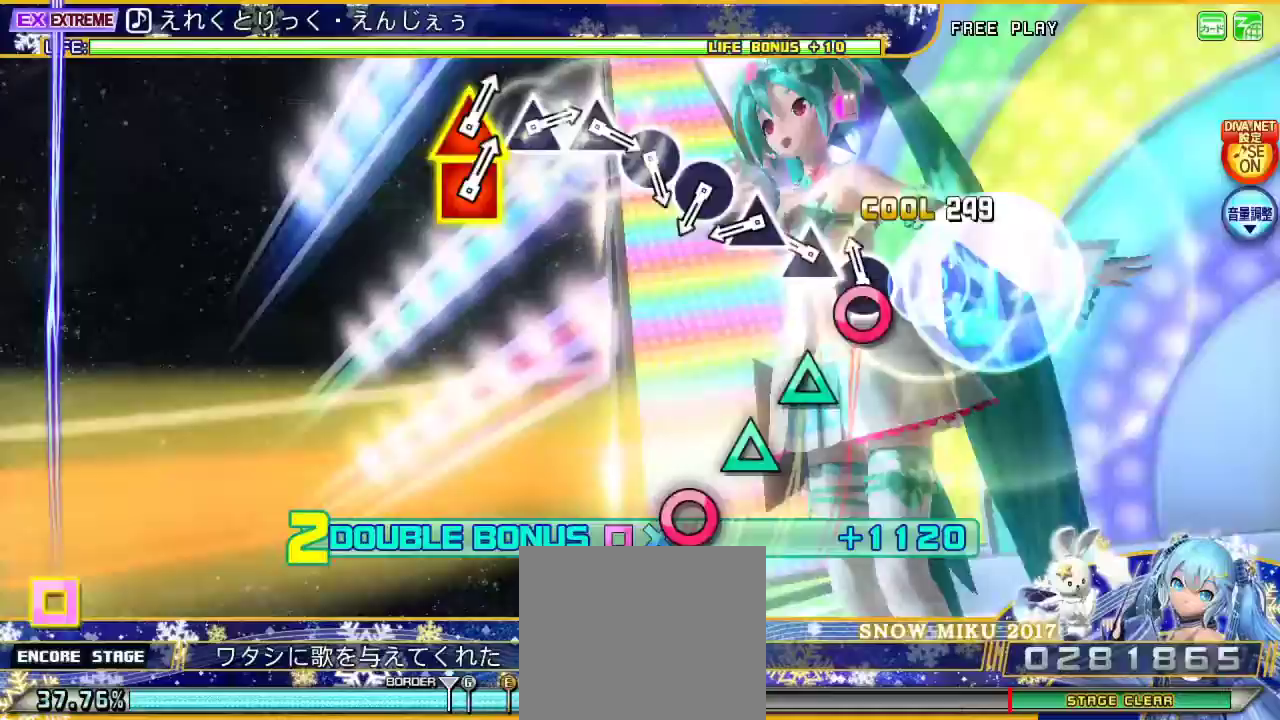
Gameplay with a controller (PlayStation layout); each line is a JSON object with the inputs held at the frame after it. "events" lists button and stick changes between this image and that frame as [ms after this image, input, new state], when the widget could be followed in between. Not read: L1.
{"buttons": ["TRIANGLE", "L2"], "left_stick": "center", "right_stick": "center", "events": [[67, "CIRCLE", "down"], [167, "CIRCLE", "up"], [267, "TRIANGLE", "down"], [367, "TRIANGLE", "up"], [467, "TRIANGLE", "down"]]}
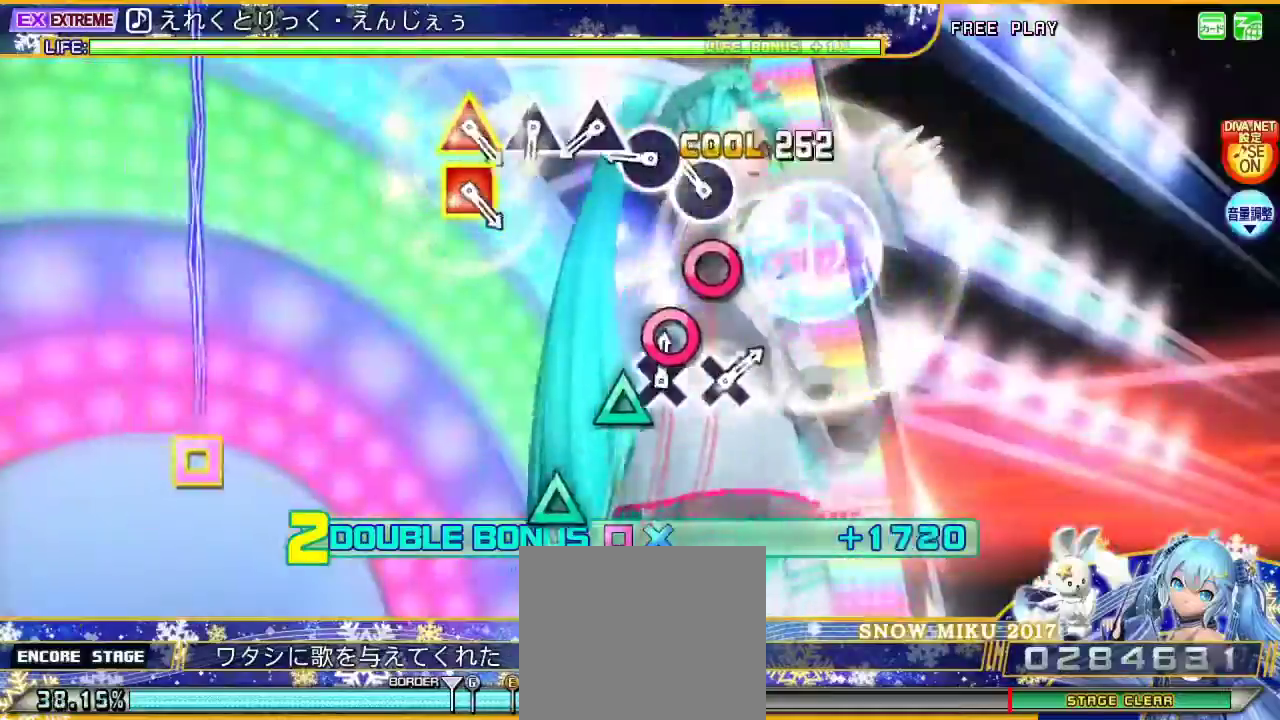
{"buttons": ["L2"], "left_stick": "center", "right_stick": "center", "events": [[67, "TRIANGLE", "up"], [167, "CIRCLE", "down"], [267, "CIRCLE", "up"], [367, "CIRCLE", "down"], [467, "CIRCLE", "up"]]}
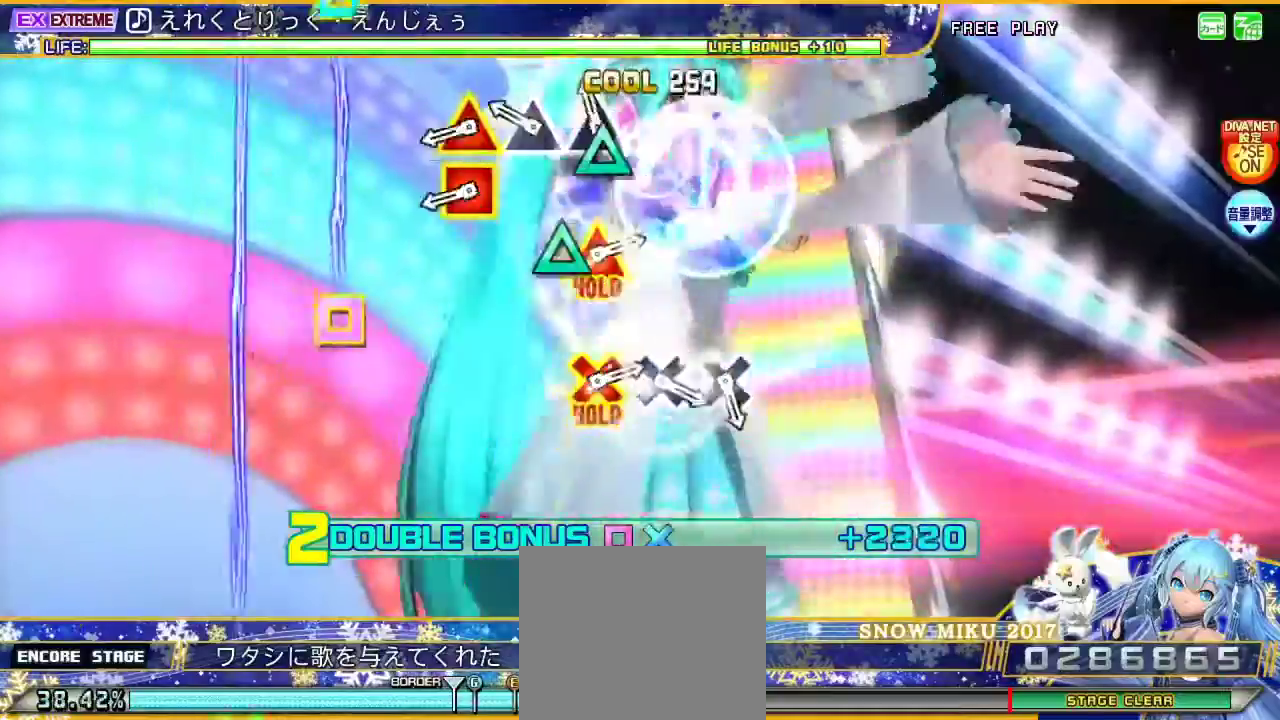
{"buttons": ["TRIANGLE", "L2", "DPAD_LEFT"], "left_stick": "center", "right_stick": "center", "events": [[67, "TRIANGLE", "down"], [167, "TRIANGLE", "up"], [267, "TRIANGLE", "down"], [367, "TRIANGLE", "up"], [467, "DPAD_LEFT", "down"], [467, "TRIANGLE", "down"]]}
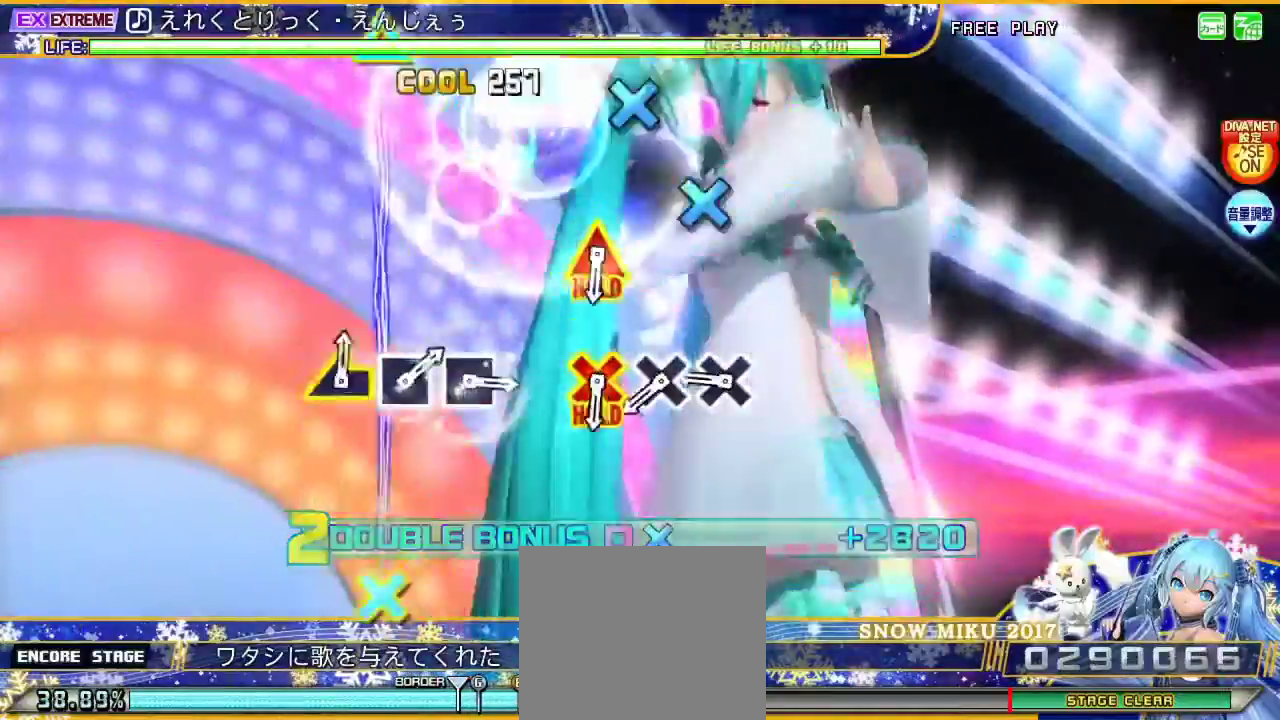
{"buttons": ["L2"], "left_stick": "center", "right_stick": "center", "events": [[133, "DPAD_LEFT", "up"], [133, "TRIANGLE", "up"], [367, "CROSS", "down"], [433, "CROSS", "up"]]}
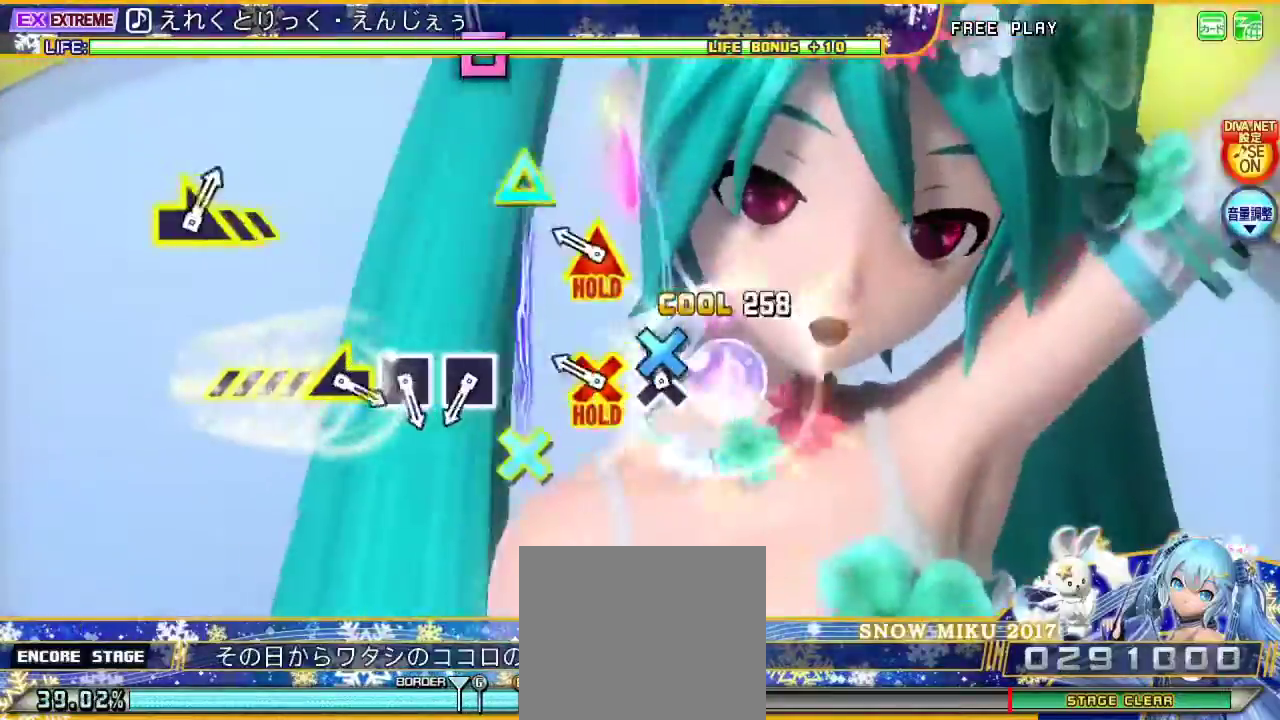
{"buttons": ["L2"], "left_stick": "center", "right_stick": "center", "events": [[67, "CROSS", "down"], [167, "CROSS", "up"], [267, "CROSS", "down"], [267, "DPAD_UP", "down"], [433, "CROSS", "up"], [433, "DPAD_UP", "up"]]}
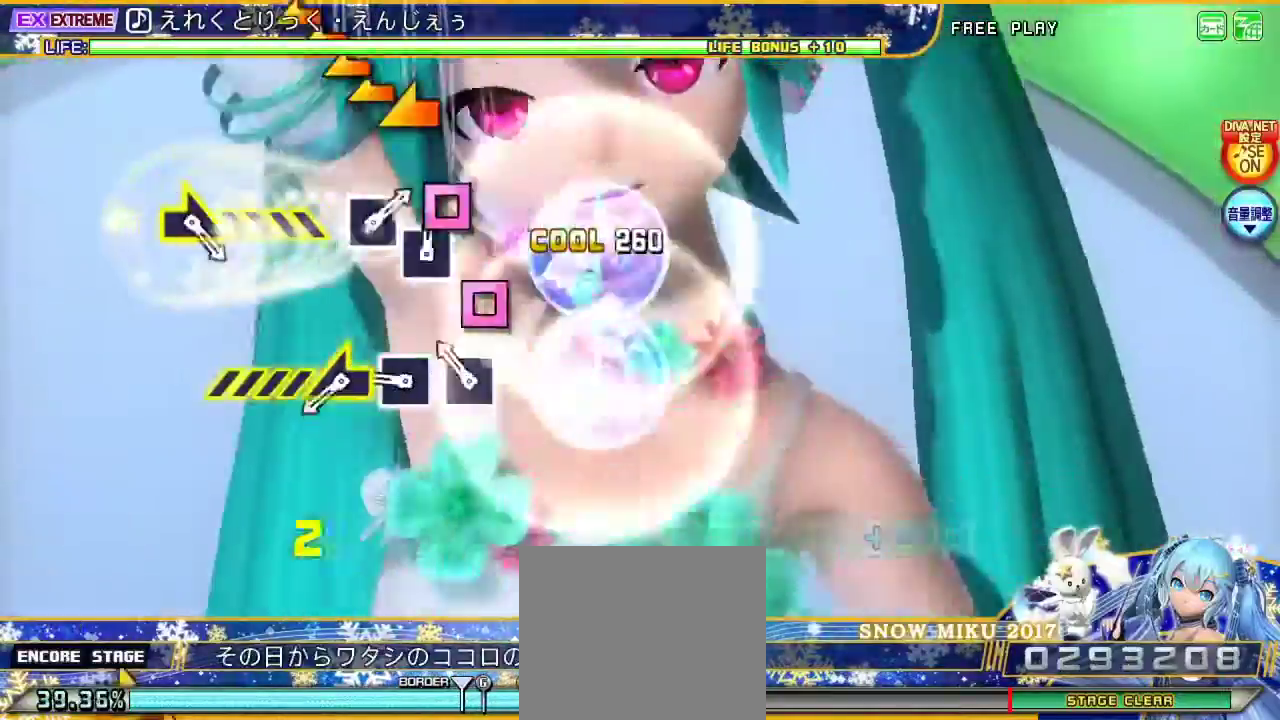
{"buttons": ["L2"], "left_stick": "left", "right_stick": "center", "events": [[200, "SQUARE", "down"], [267, "SQUARE", "up"], [367, "SQUARE", "down"], [500, "SQUARE", "up"], [500, "left_stick", "left"]]}
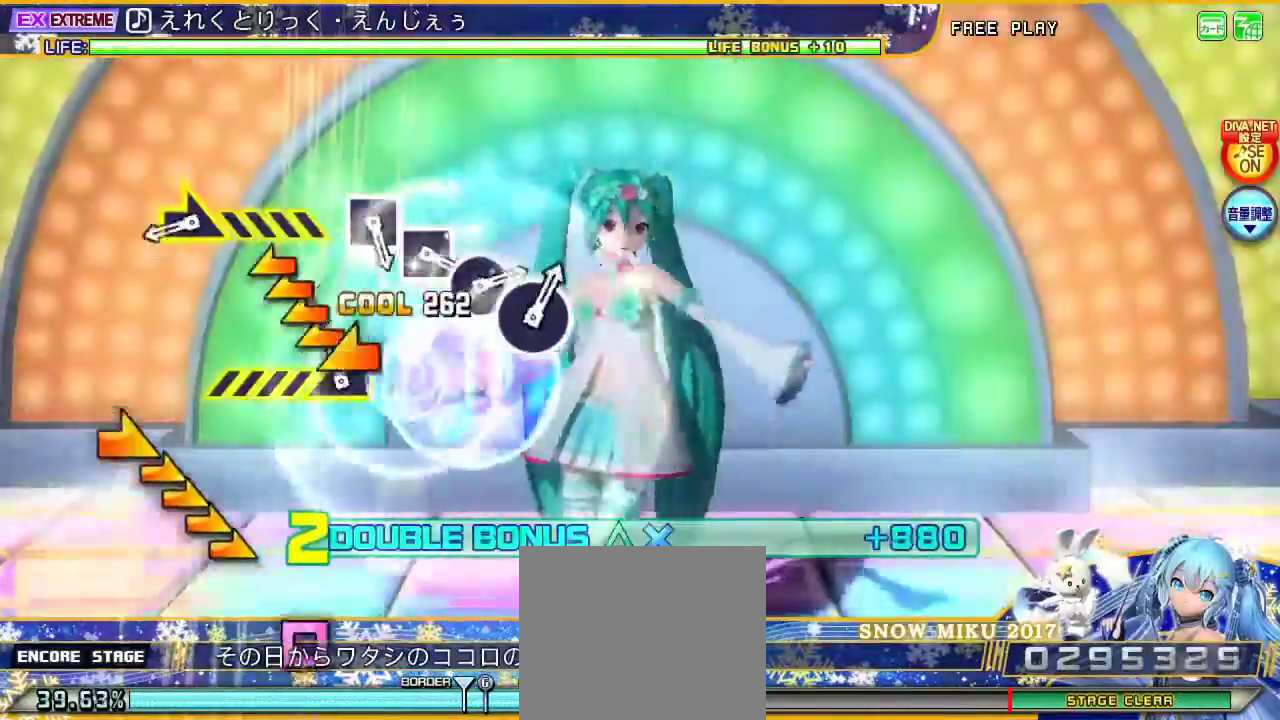
{"buttons": ["L2"], "left_stick": "right", "right_stick": "center", "events": [[300, "left_stick", "center"], [433, "left_stick", "right"]]}
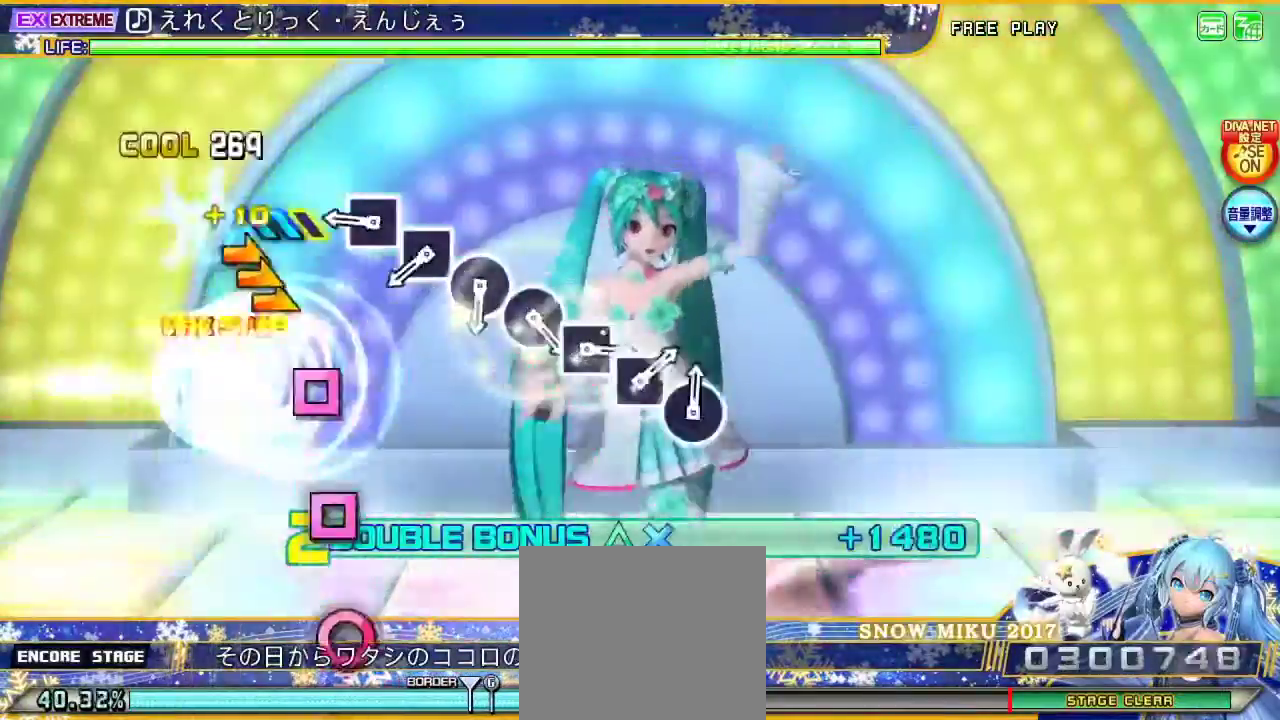
{"buttons": ["L2"], "left_stick": "center", "right_stick": "center", "events": [[200, "left_stick", "center"], [400, "SQUARE", "down"], [467, "SQUARE", "up"]]}
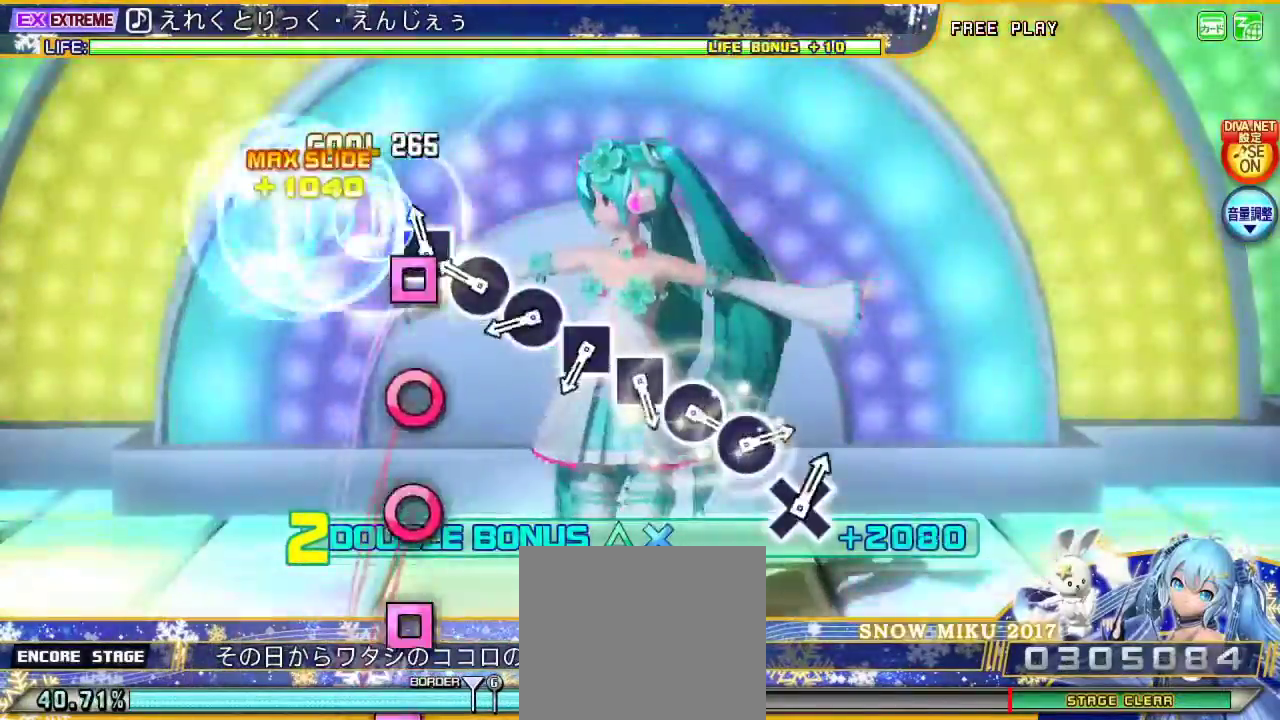
{"buttons": ["CIRCLE", "L2"], "left_stick": "center", "right_stick": "center", "events": [[67, "SQUARE", "down"], [167, "SQUARE", "up"], [267, "CIRCLE", "down"], [367, "CIRCLE", "up"], [467, "CIRCLE", "down"]]}
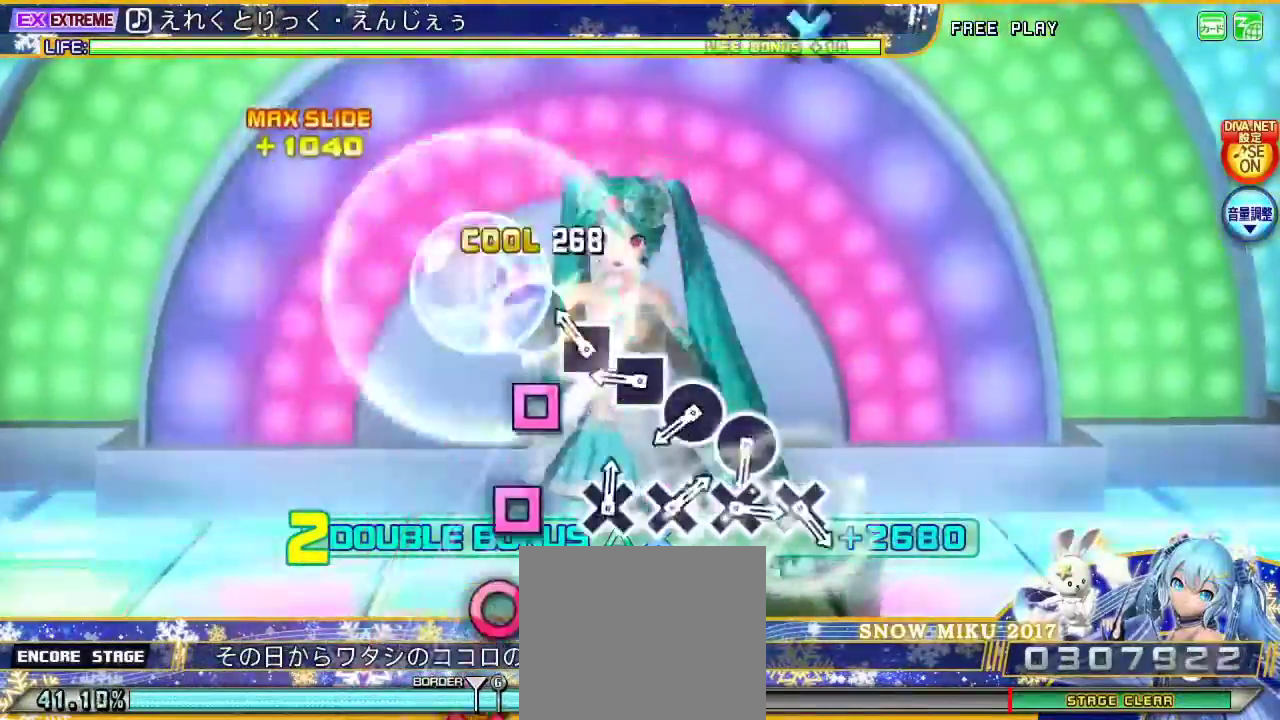
{"buttons": ["L2"], "left_stick": "center", "right_stick": "center", "events": [[67, "CIRCLE", "up"], [167, "SQUARE", "down"], [267, "SQUARE", "up"], [400, "SQUARE", "down"], [500, "SQUARE", "up"]]}
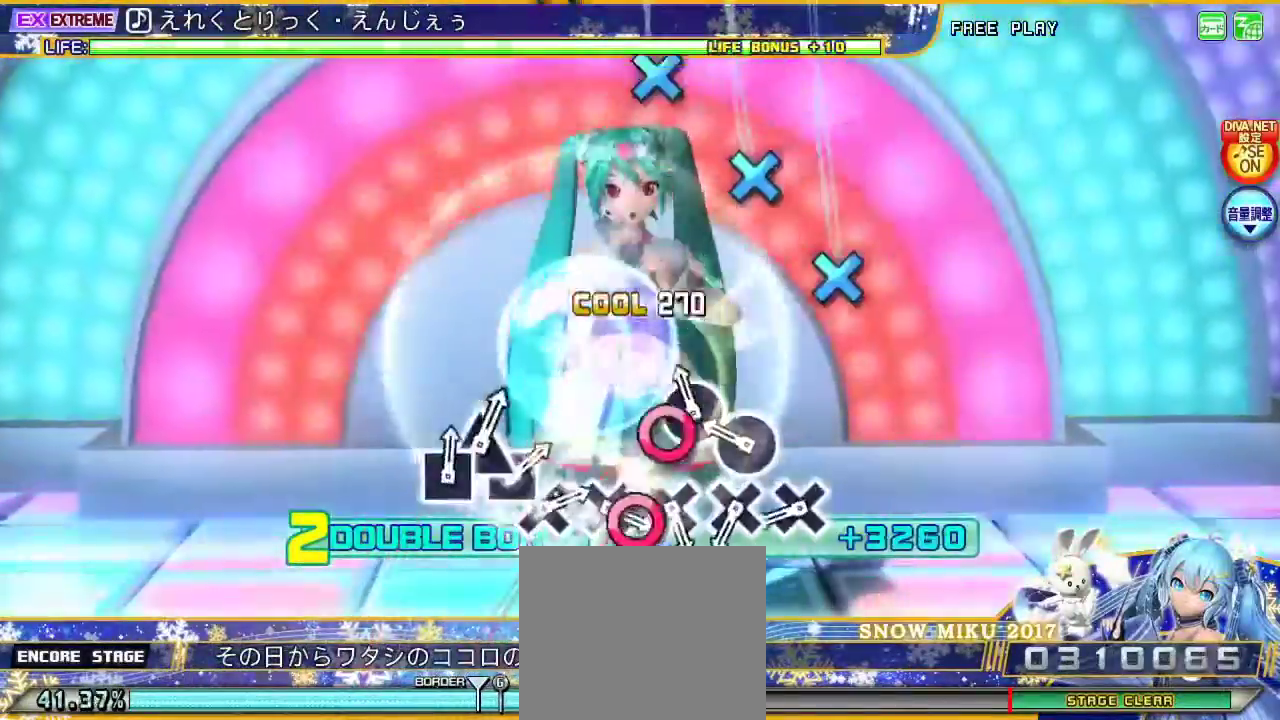
{"buttons": ["CROSS", "L2"], "left_stick": "center", "right_stick": "center", "events": [[67, "CIRCLE", "down"], [200, "CIRCLE", "up"], [267, "CIRCLE", "down"], [400, "CIRCLE", "up"], [500, "CROSS", "down"]]}
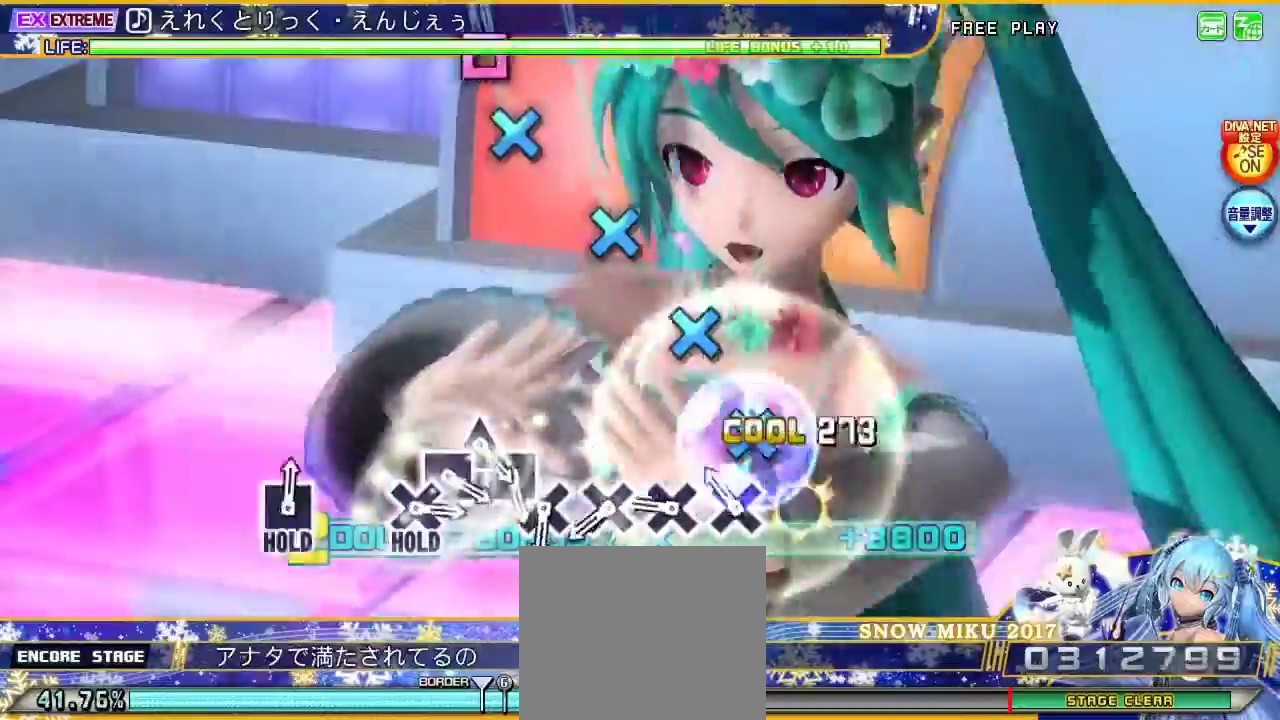
{"buttons": ["L2"], "left_stick": "center", "right_stick": "center", "events": [[100, "CROSS", "up"], [200, "CROSS", "down"], [300, "CROSS", "up"], [367, "CROSS", "down"], [500, "CROSS", "up"]]}
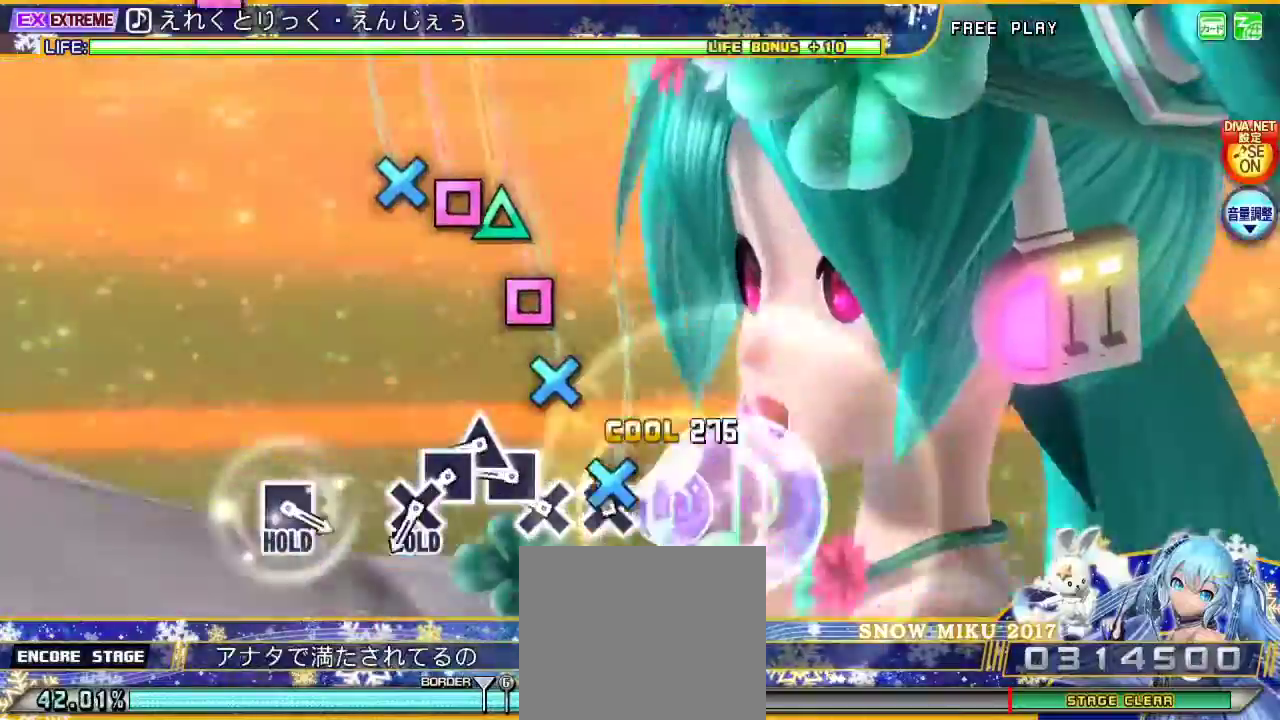
{"buttons": ["TRIANGLE", "L2"], "left_stick": "center", "right_stick": "center", "events": [[100, "CROSS", "down"], [200, "CROSS", "up"], [267, "CROSS", "down"], [367, "DPAD_LEFT", "down"], [400, "CROSS", "up"], [467, "DPAD_LEFT", "up"], [500, "TRIANGLE", "down"]]}
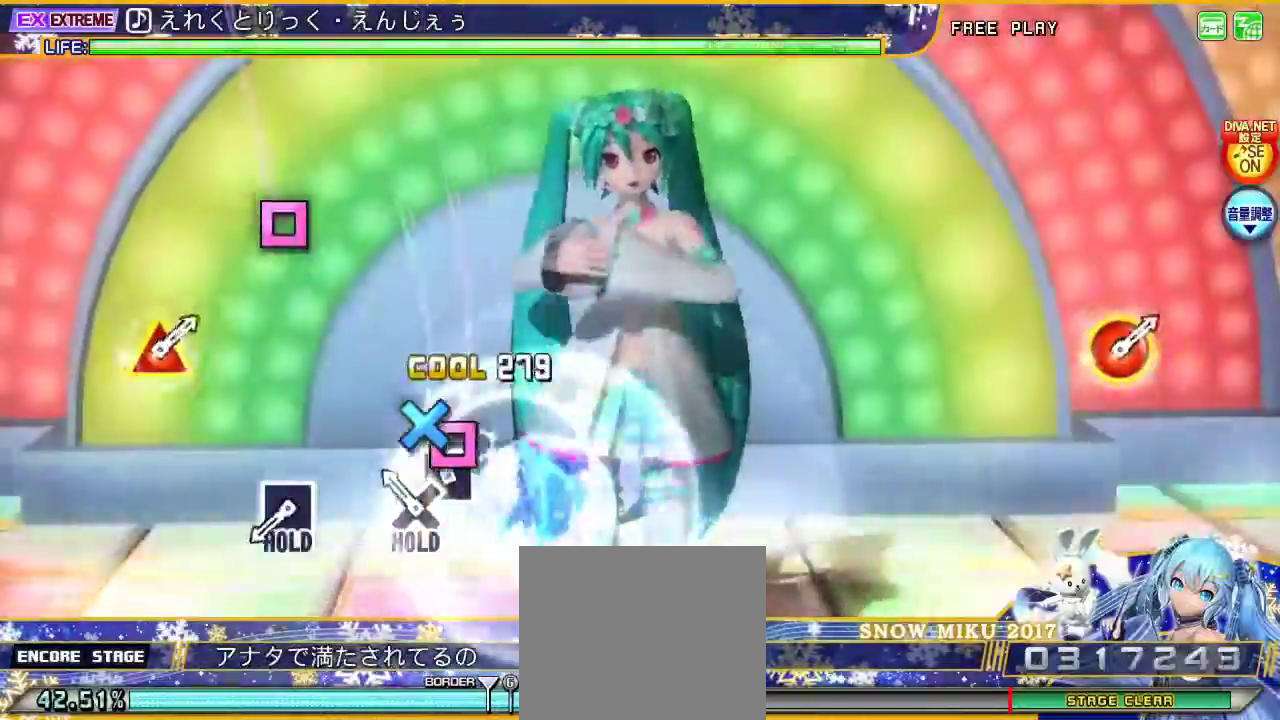
{"buttons": ["L2"], "left_stick": "center", "right_stick": "center", "events": [[67, "DPAD_LEFT", "down"], [100, "TRIANGLE", "up"], [200, "CROSS", "down"], [200, "DPAD_LEFT", "up"], [333, "CROSS", "up"]]}
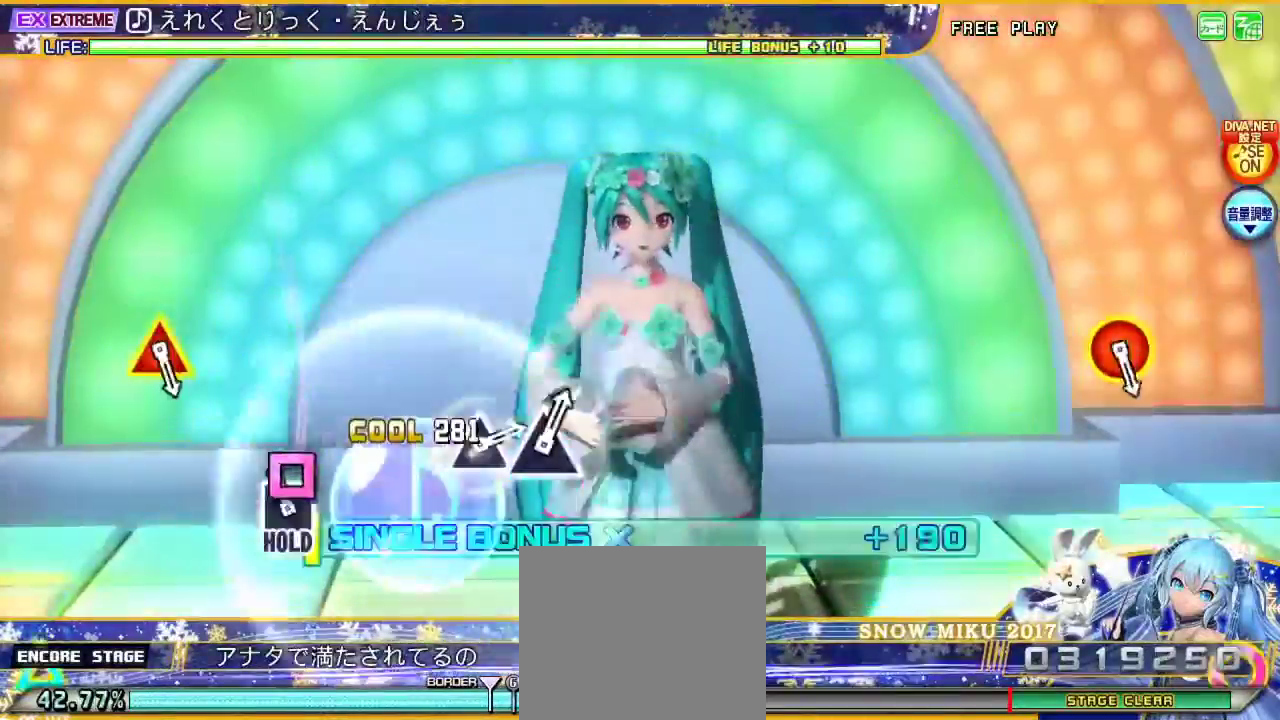
{"buttons": ["L2"], "left_stick": "center", "right_stick": "center", "events": [[67, "SQUARE", "down"], [233, "SQUARE", "up"]]}
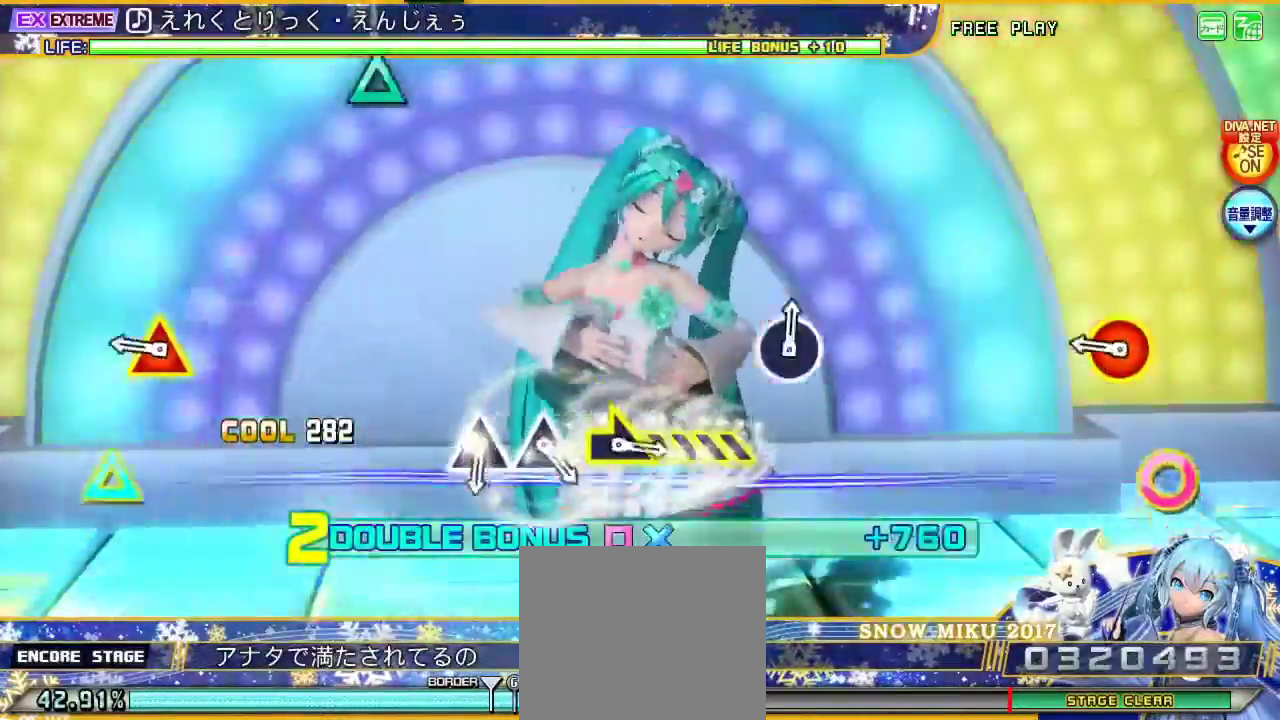
{"buttons": ["CIRCLE", "L2", "DPAD_UP"], "left_stick": "center", "right_stick": "center", "events": [[367, "DPAD_UP", "down"], [400, "CIRCLE", "down"]]}
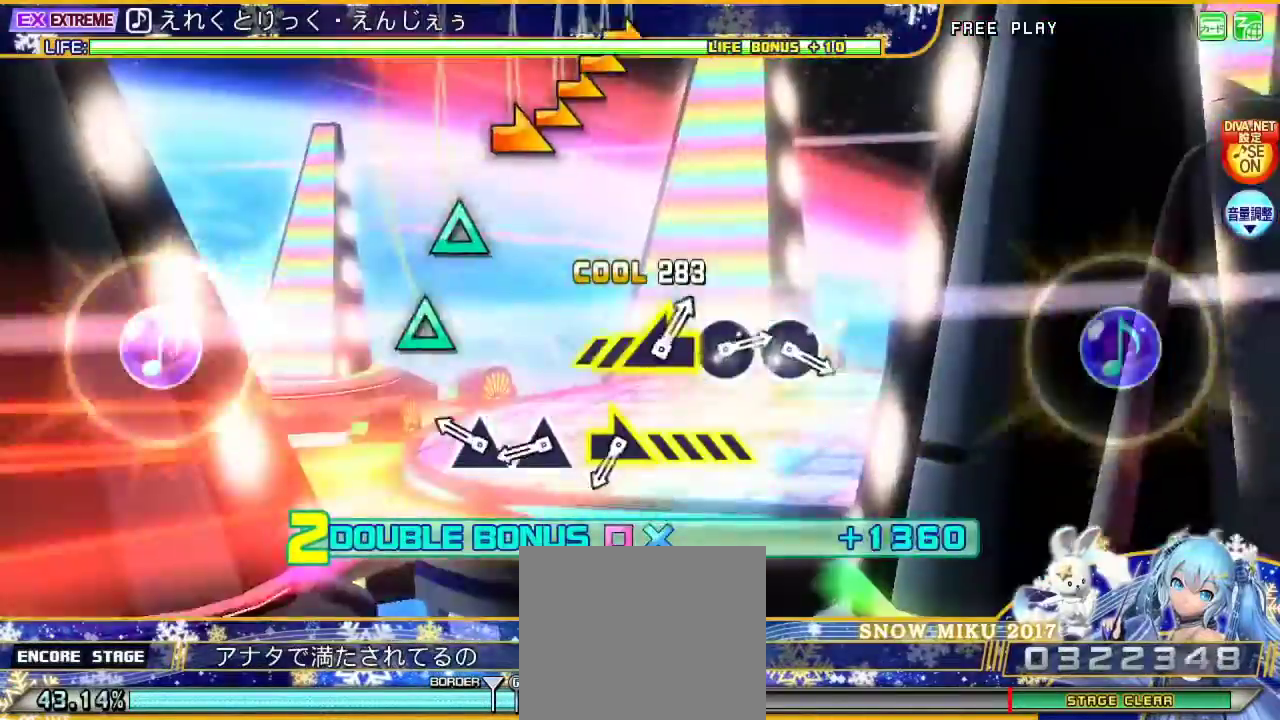
{"buttons": ["TRIANGLE", "L2"], "left_stick": "center", "right_stick": "center", "events": [[33, "DPAD_UP", "up"], [67, "CIRCLE", "up"], [267, "TRIANGLE", "down"], [400, "TRIANGLE", "up"], [500, "TRIANGLE", "down"]]}
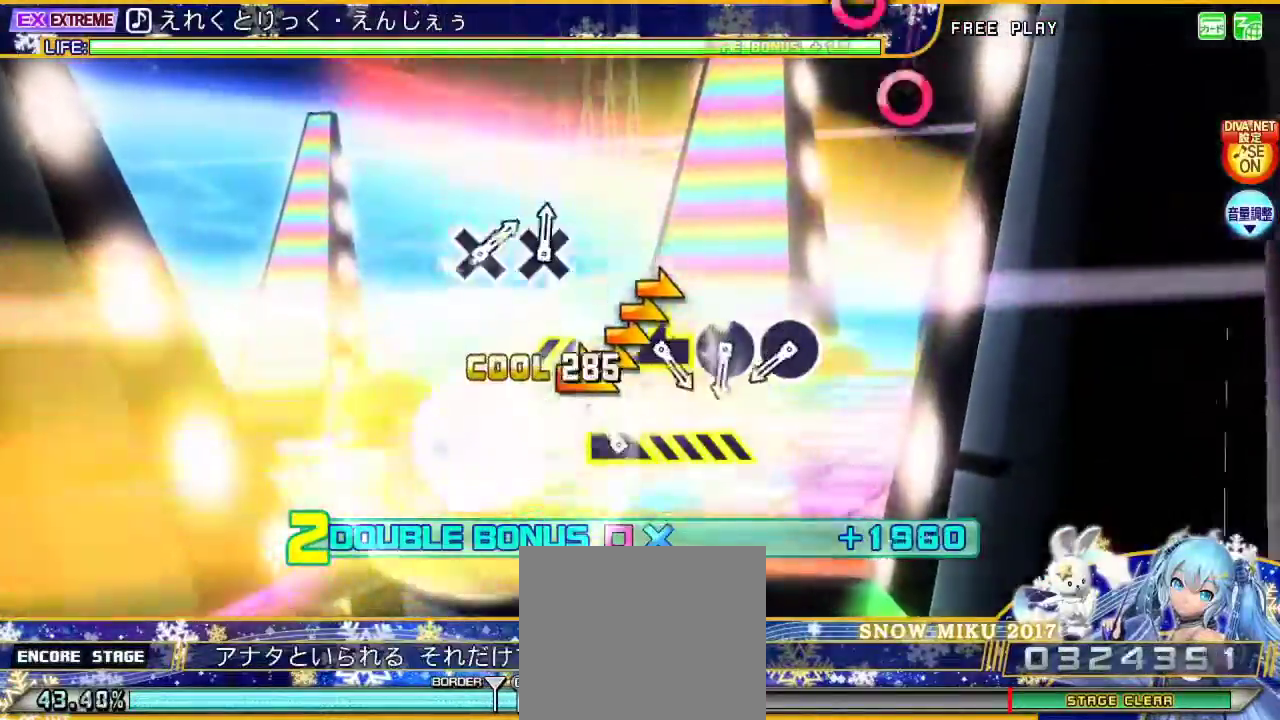
{"buttons": ["L2"], "left_stick": "center", "right_stick": "center", "events": [[133, "TRIANGLE", "up"], [167, "left_stick", "right"], [400, "left_stick", "center"]]}
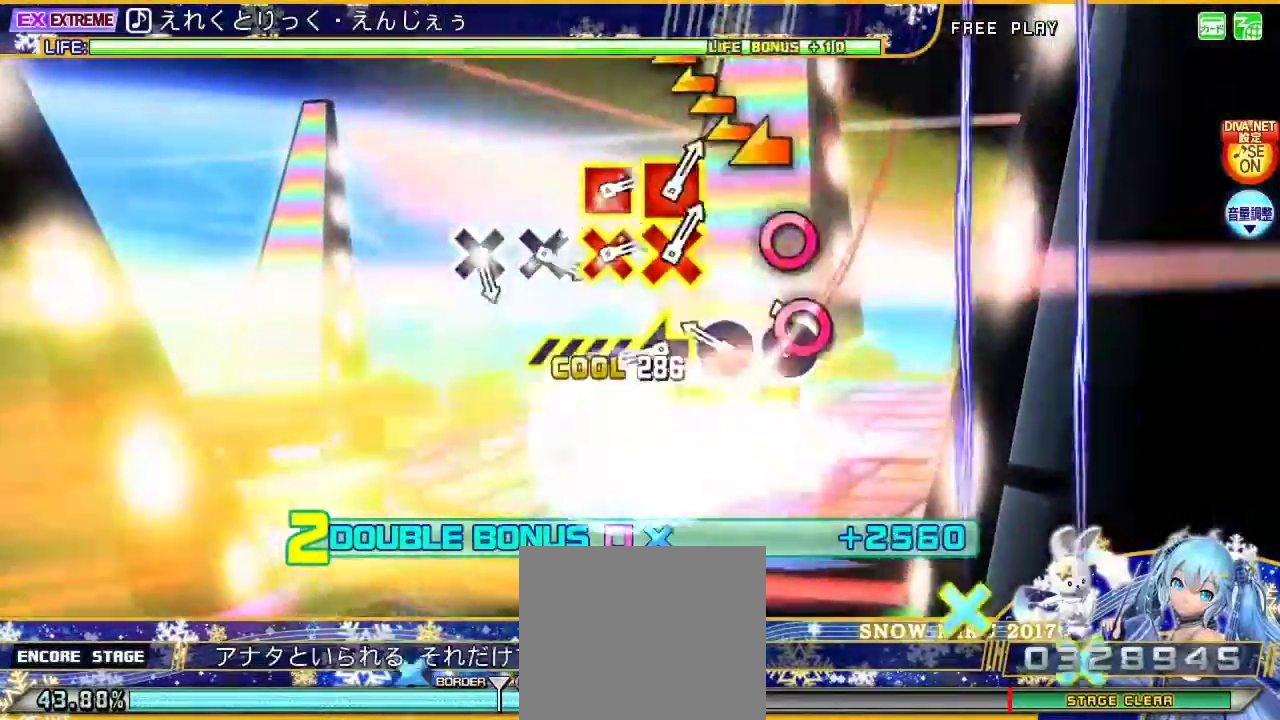
{"buttons": ["L2"], "left_stick": "left", "right_stick": "center", "events": [[67, "CIRCLE", "down"], [200, "CIRCLE", "up"], [267, "CIRCLE", "down"], [433, "CIRCLE", "up"], [433, "left_stick", "left"]]}
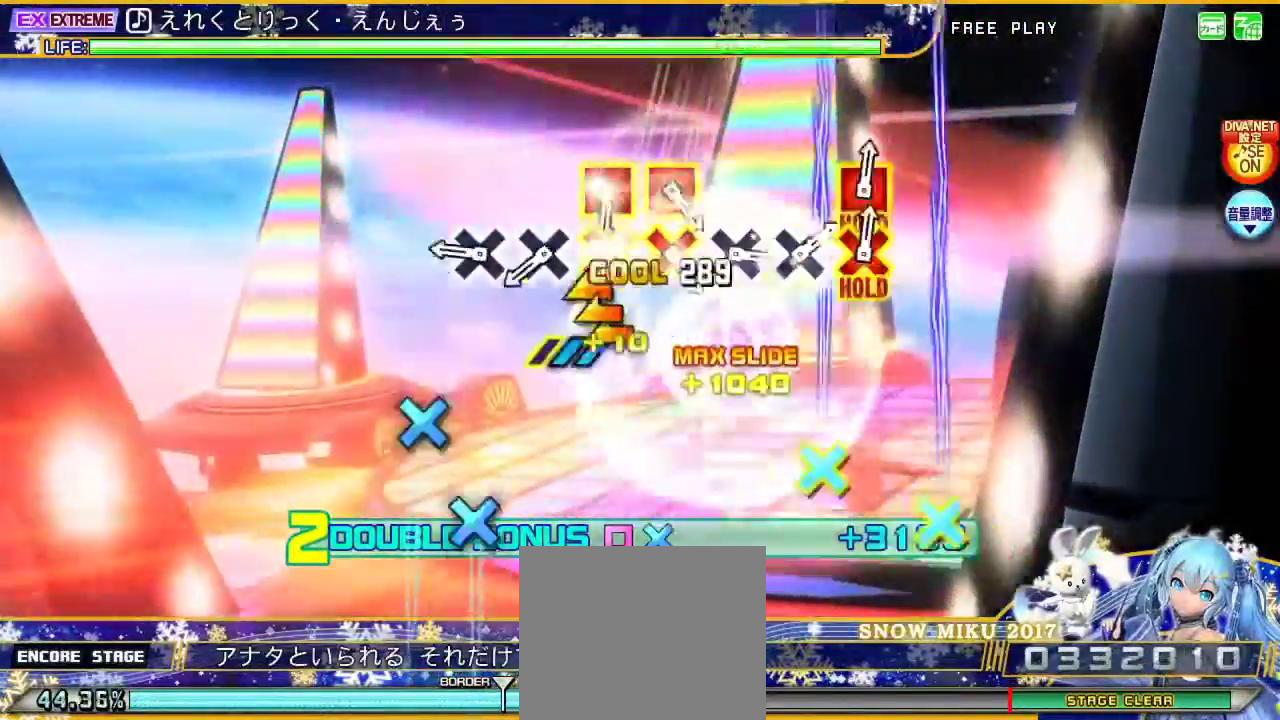
{"buttons": ["L2"], "left_stick": "center", "right_stick": "center", "events": [[200, "left_stick", "center"], [367, "CROSS", "down"], [467, "CROSS", "up"]]}
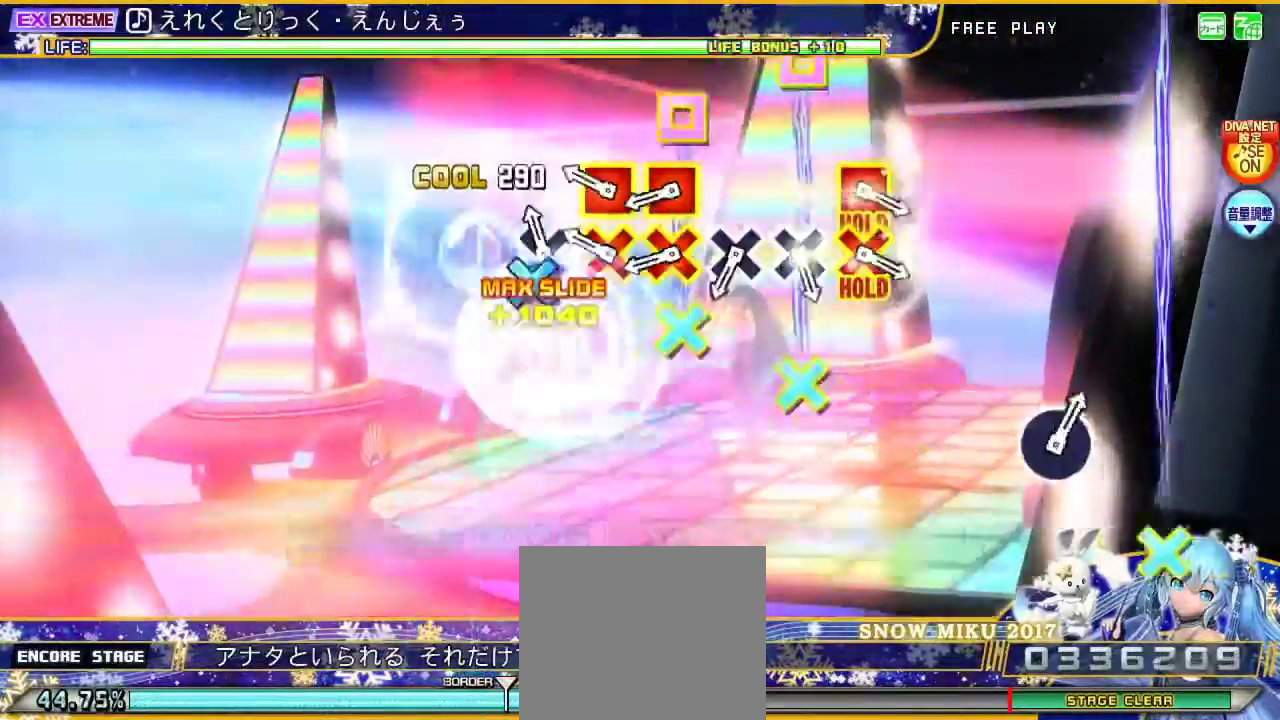
{"buttons": ["CROSS", "L2", "DPAD_LEFT"], "left_stick": "center", "right_stick": "center", "events": [[67, "CROSS", "down"], [167, "CROSS", "up"], [267, "CROSS", "down"], [267, "DPAD_LEFT", "down"], [367, "CROSS", "up"], [400, "DPAD_LEFT", "up"], [467, "CROSS", "down"], [467, "DPAD_LEFT", "down"]]}
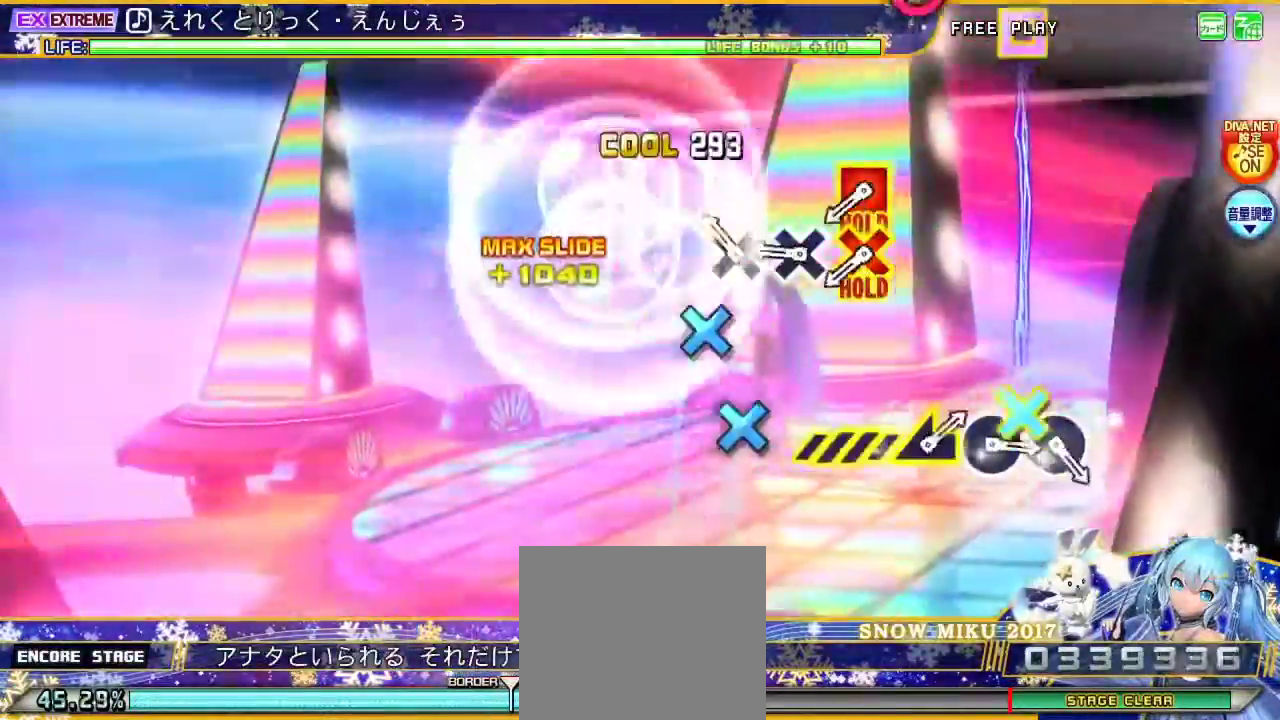
{"buttons": ["L2"], "left_stick": "center", "right_stick": "center", "events": [[100, "CROSS", "up"], [100, "DPAD_LEFT", "up"], [167, "CROSS", "down"], [267, "CROSS", "up"], [367, "CROSS", "down"], [467, "CROSS", "up"]]}
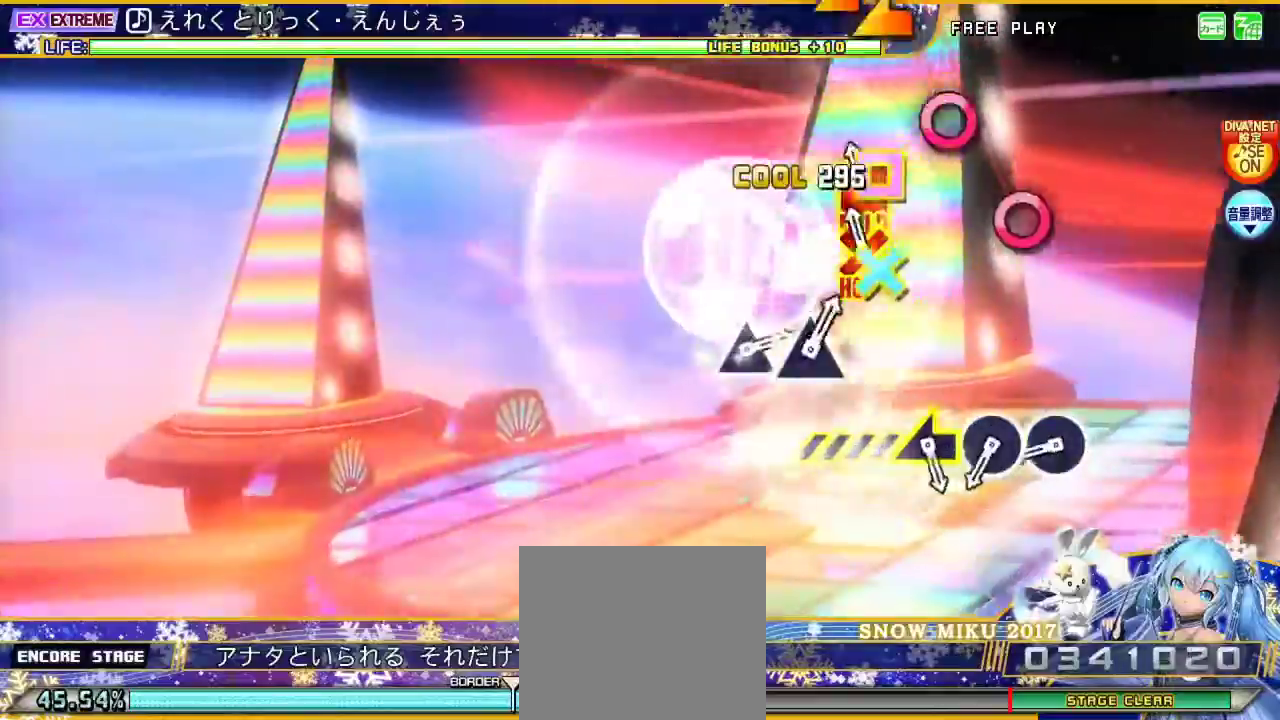
{"buttons": ["CIRCLE", "L2"], "left_stick": "center", "right_stick": "center", "events": [[67, "CROSS", "down"], [67, "DPAD_LEFT", "down"], [233, "CROSS", "up"], [233, "DPAD_LEFT", "up"], [467, "CIRCLE", "down"]]}
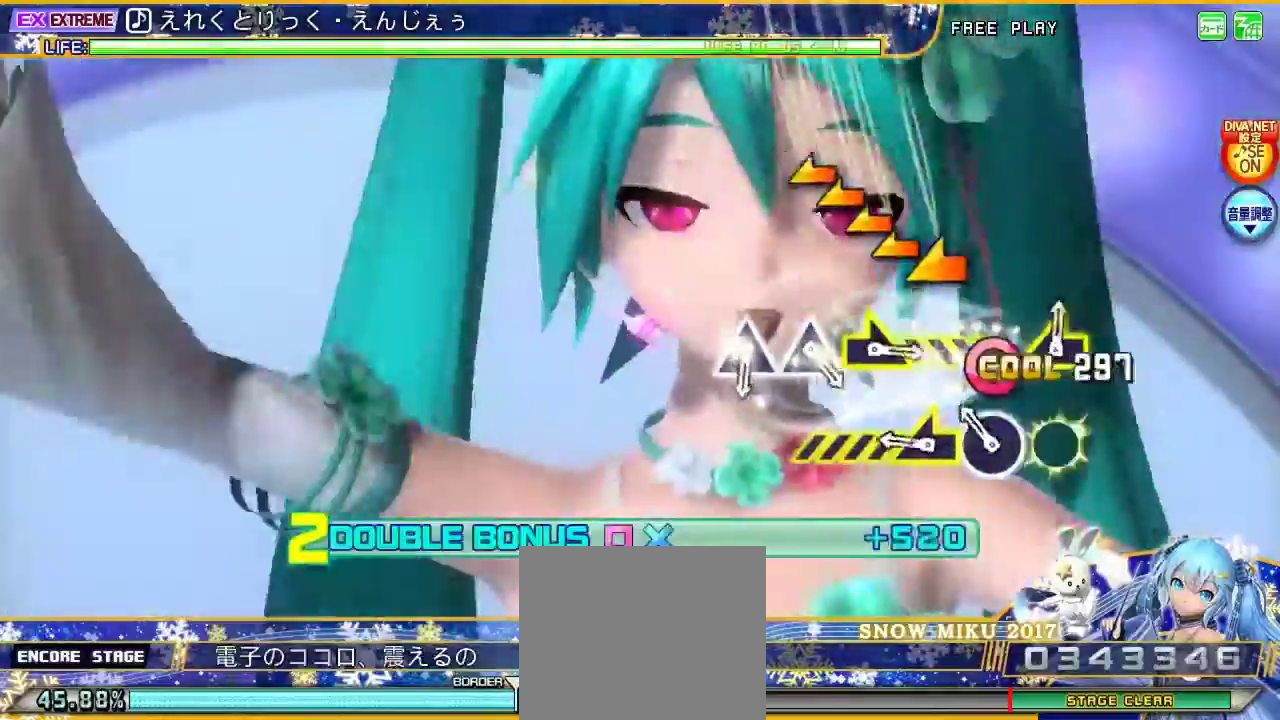
{"buttons": ["L2"], "left_stick": "left", "right_stick": "center", "events": [[67, "CIRCLE", "up"], [167, "CIRCLE", "down"], [300, "CIRCLE", "up"], [300, "left_stick", "left"]]}
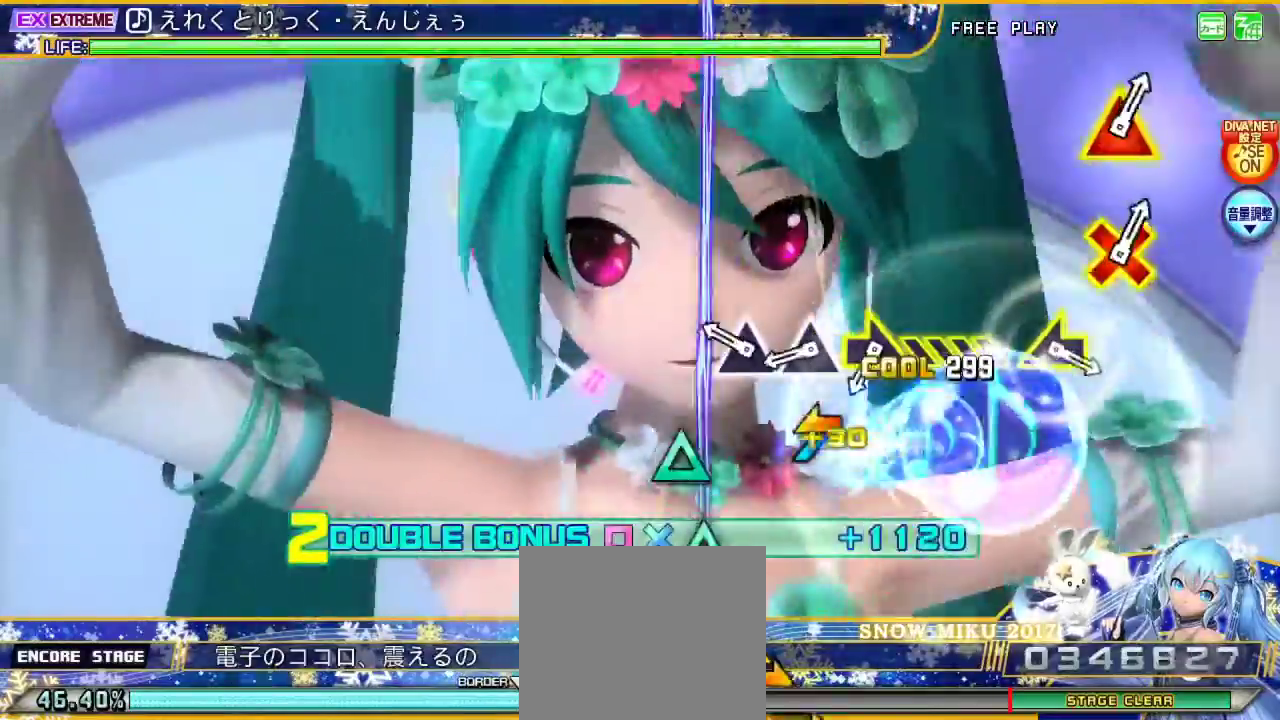
{"buttons": ["TRIANGLE", "L2"], "left_stick": "center", "right_stick": "center", "events": [[100, "left_stick", "center"], [267, "TRIANGLE", "down"], [367, "TRIANGLE", "up"], [467, "TRIANGLE", "down"]]}
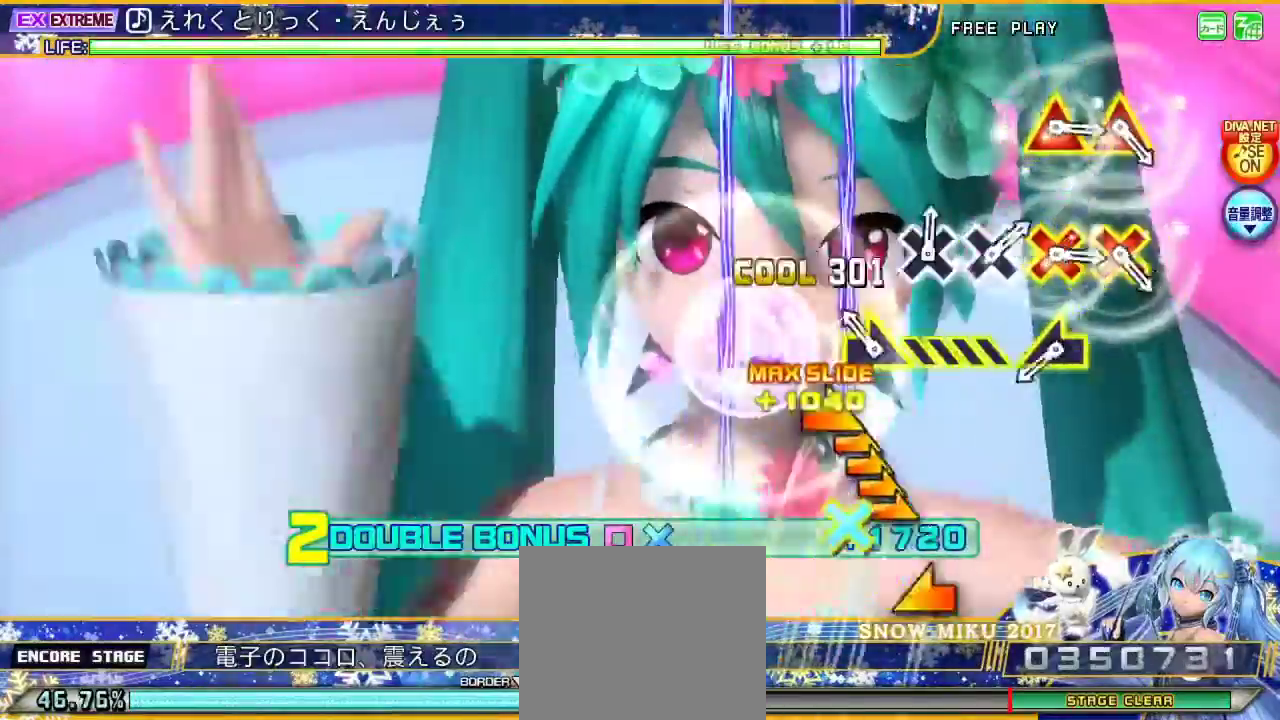
{"buttons": ["L2"], "left_stick": "center", "right_stick": "center", "events": [[133, "TRIANGLE", "up"], [133, "left_stick", "right"], [400, "left_stick", "center"]]}
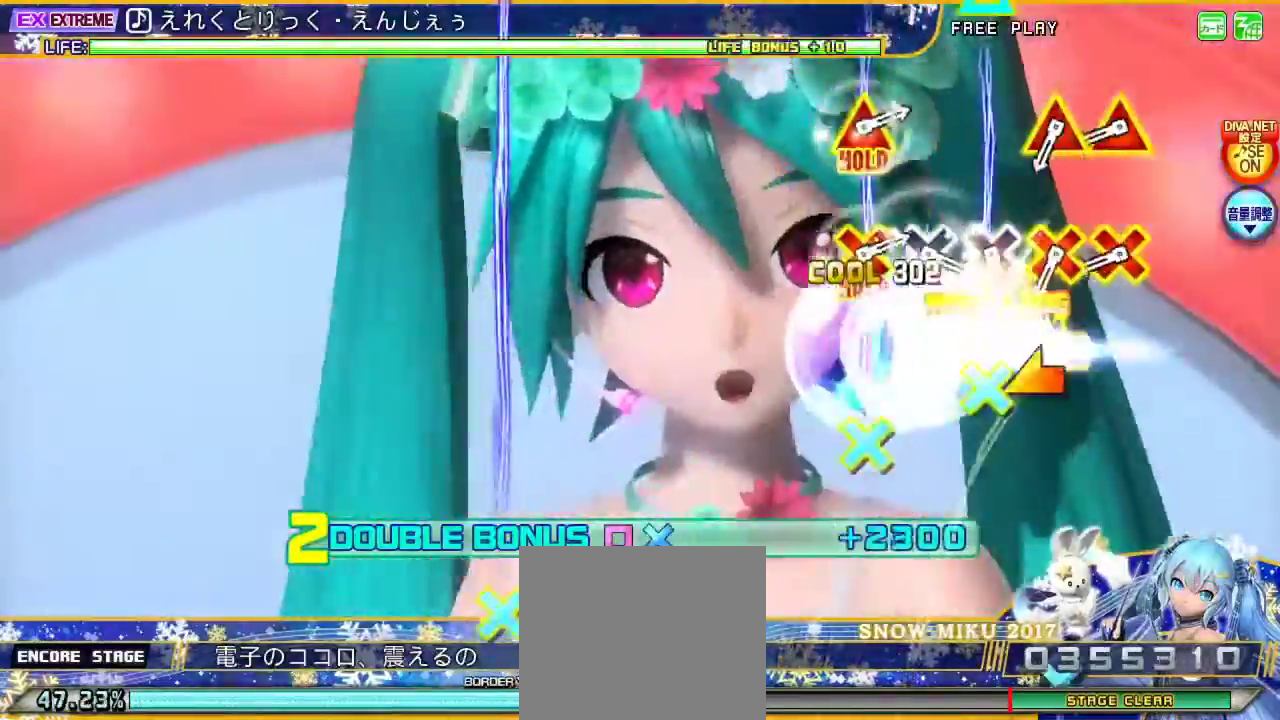
{"buttons": ["CROSS", "L2", "DPAD_UP"], "left_stick": "center", "right_stick": "center", "events": [[33, "left_stick", "left"], [200, "left_stick", "center"], [500, "CROSS", "down"], [500, "DPAD_UP", "down"]]}
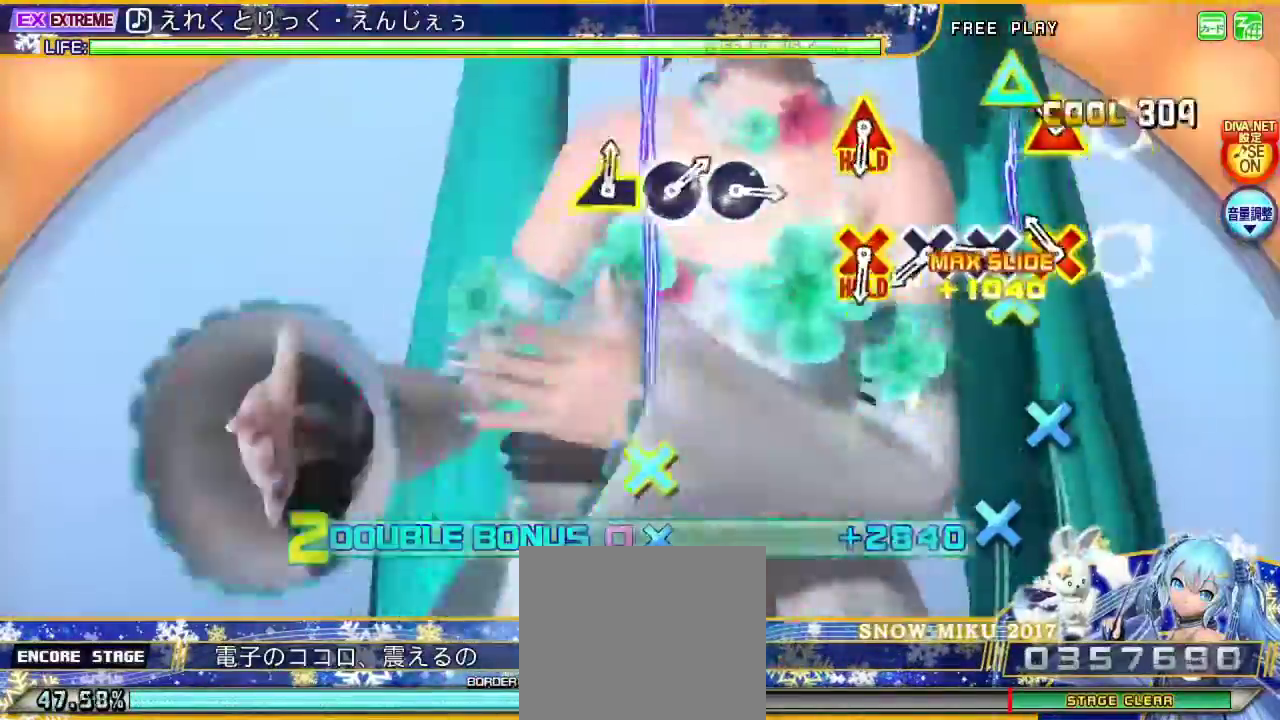
{"buttons": ["L2"], "left_stick": "center", "right_stick": "center", "events": [[100, "CROSS", "up"], [100, "DPAD_UP", "up"], [167, "CROSS", "down"], [167, "DPAD_UP", "down"], [300, "CROSS", "up"], [300, "DPAD_UP", "up"], [367, "CROSS", "down"], [500, "CROSS", "up"]]}
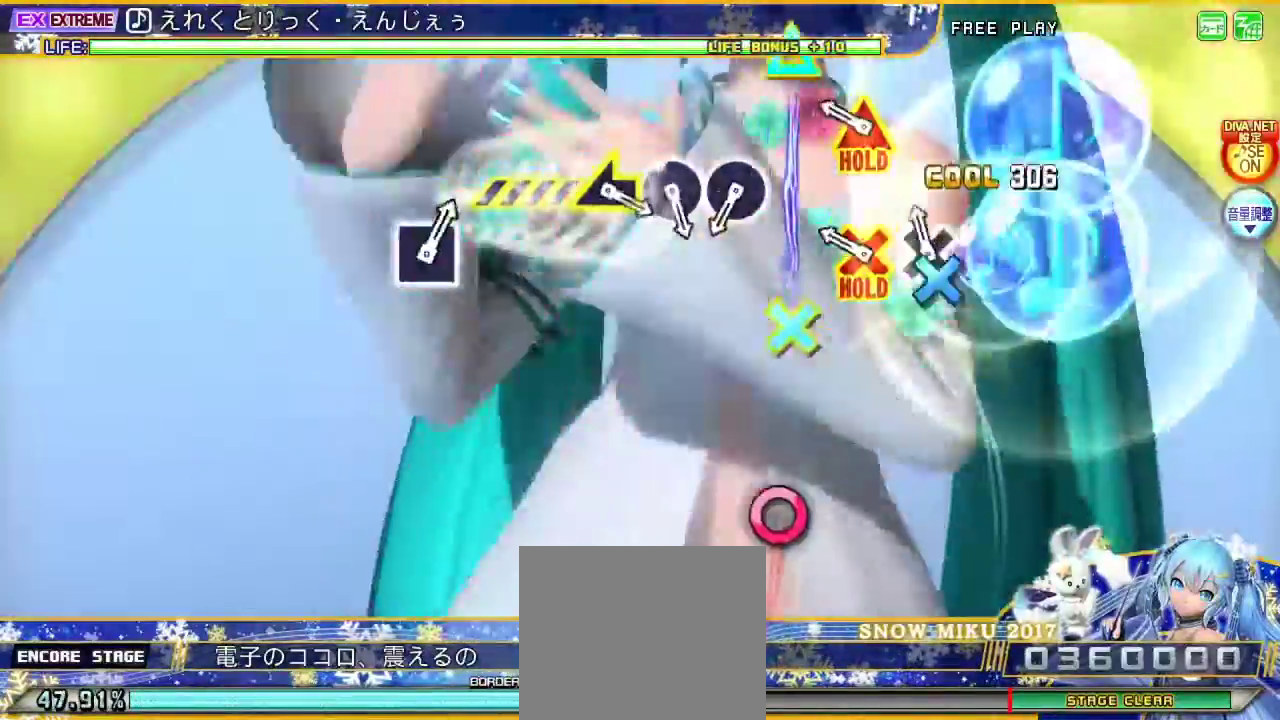
{"buttons": ["L2"], "left_stick": "center", "right_stick": "center", "events": [[67, "CROSS", "down"], [200, "CROSS", "up"], [267, "CROSS", "down"], [267, "DPAD_UP", "down"], [400, "DPAD_UP", "up"], [433, "CROSS", "up"]]}
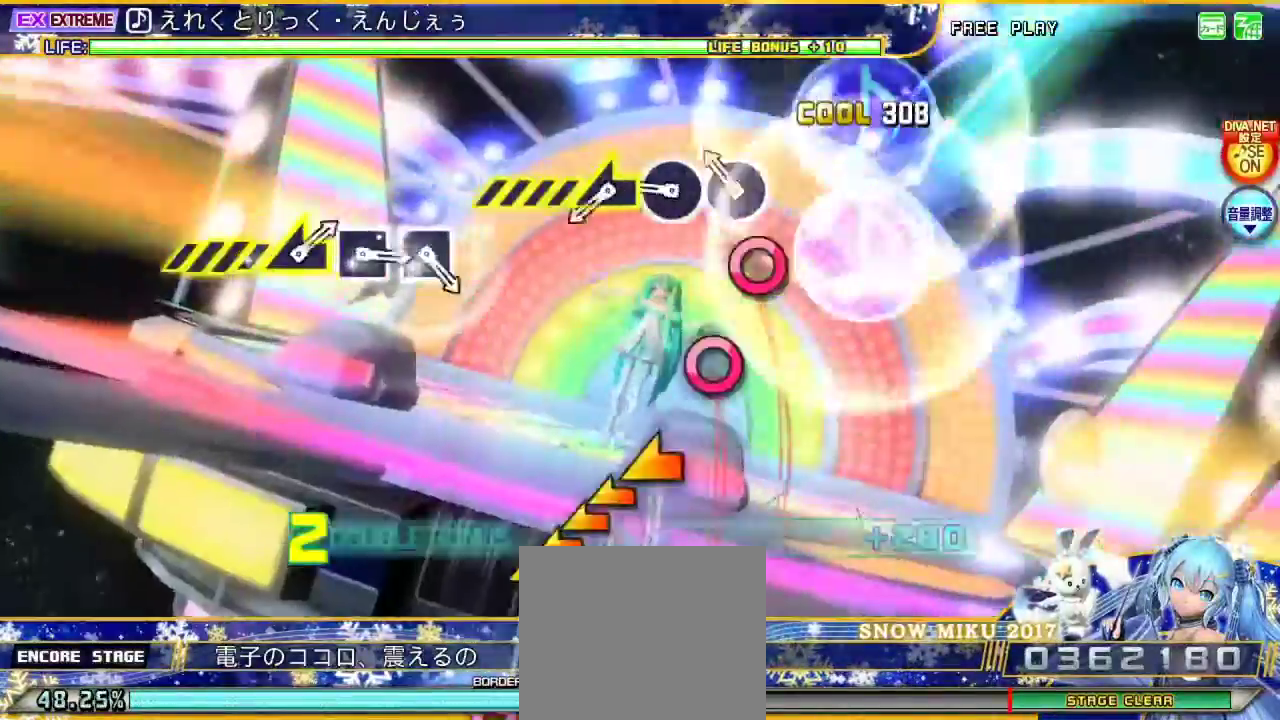
{"buttons": ["CIRCLE", "L2"], "left_stick": "center", "right_stick": "center", "events": [[167, "CIRCLE", "down"], [300, "CIRCLE", "up"], [367, "CIRCLE", "down"]]}